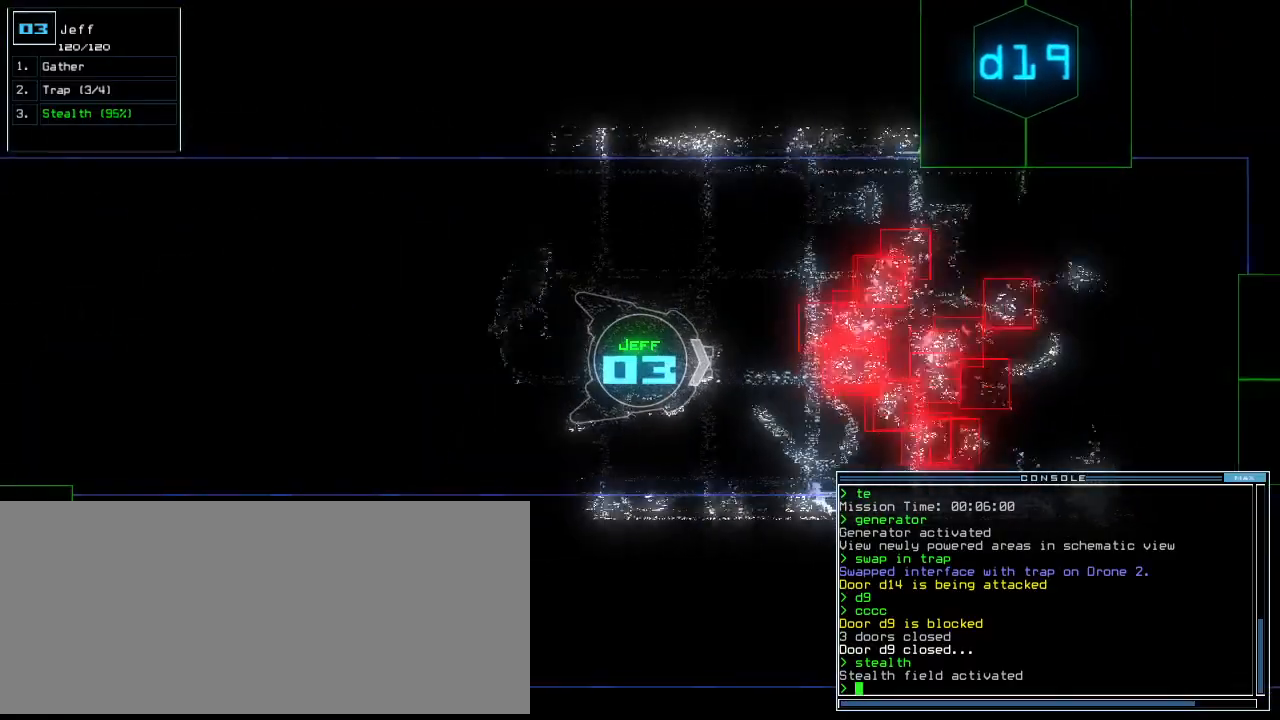
Gameplay with keyboard; each line is a JSON object with the keys held at the frame after it. "events" lists presses ("down") and releases ("up") of ".", "0", "1", "2", "3", "4", "5", "6", "7", "8", "9", "a", "b", "backspace", "c", "caps_lock", "comma", "ctrl_l", "ctrl_r", "d", "down", "e", "equals", "escape", "f", "f8", "g", "h", "i", "j", "k", "l", "left", "m", "minus", "n", "o", "p", "page_down", "page_up", "q", "quote", "r", "return", "right", "s", "semicolon", "shift_l", "shift_r", "space", "t", "tab", "tilde", "u", "up", "v", "w", "x", "y" and "z" between this image and that frame as [ms after this image, input, new state], when the widget could be followed in between. No other keys are recorded. Mouse input is not recorded.
{"keys": ["right", "up"], "events": [[146, "left", "down"], [188, "left", "up"], [458, "right", "down"]]}
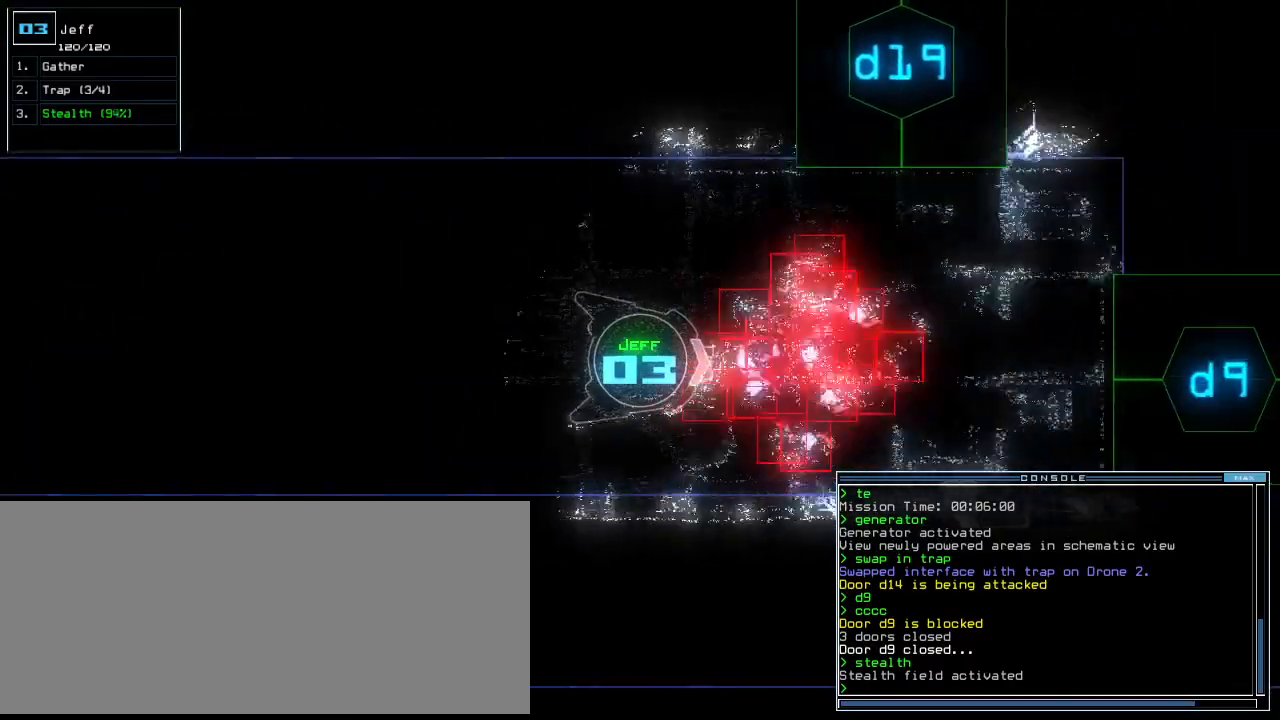
{"keys": ["up"], "events": [[21, "right", "up"], [146, "d", "down"], [188, "d", "up"]]}
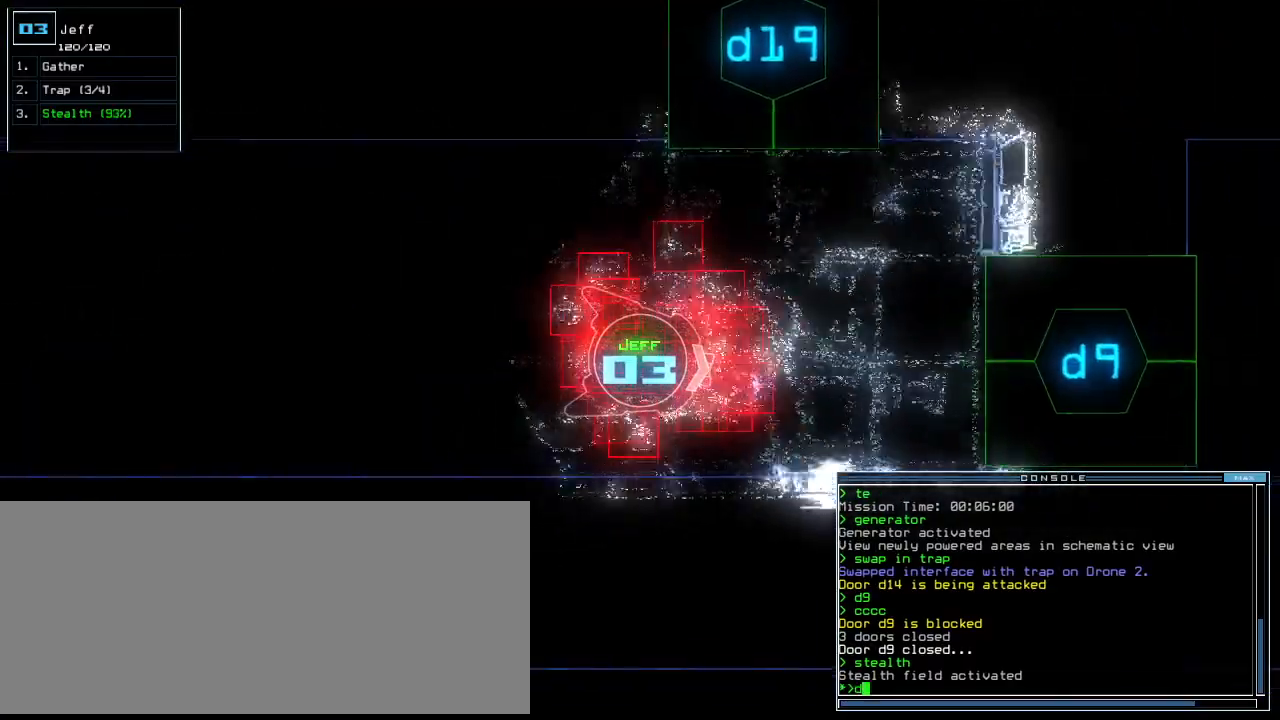
{"keys": ["9", "up"], "events": [[500, "9", "down"]]}
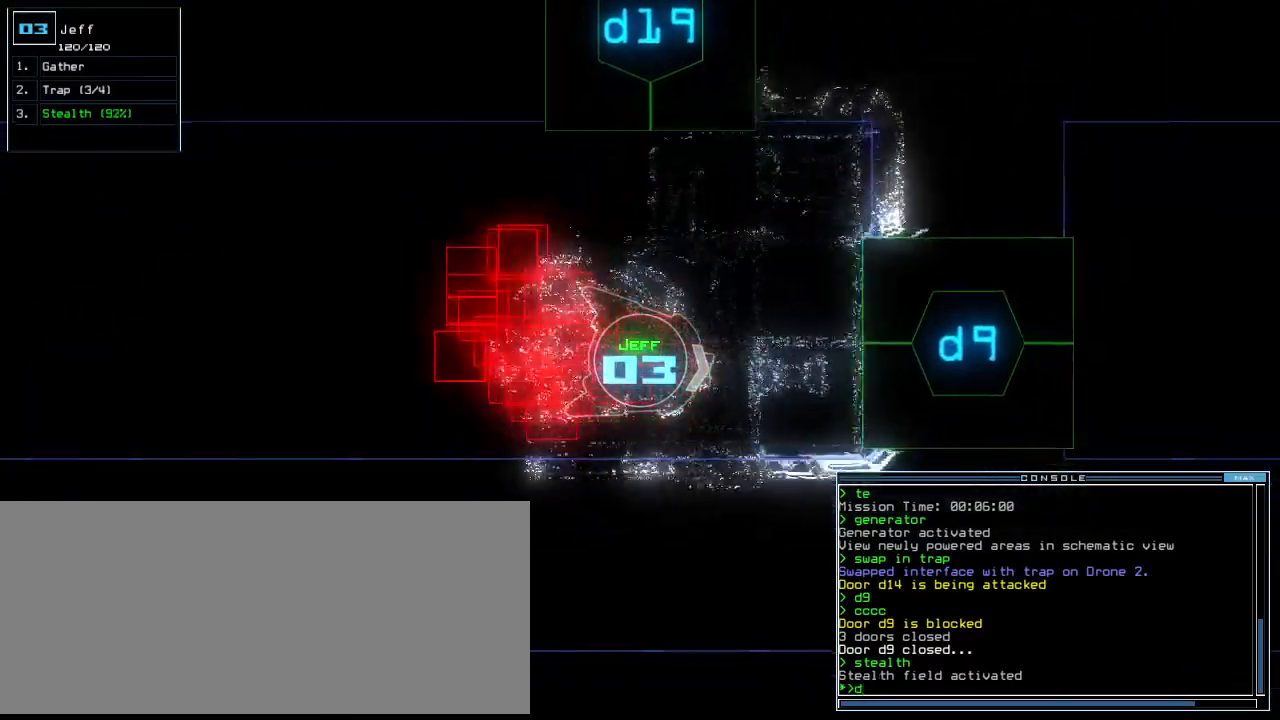
{"keys": ["up"], "events": [[62, "9", "up"], [62, "left", "down"], [146, "left", "up"], [271, "return", "down"], [333, "return", "up"]]}
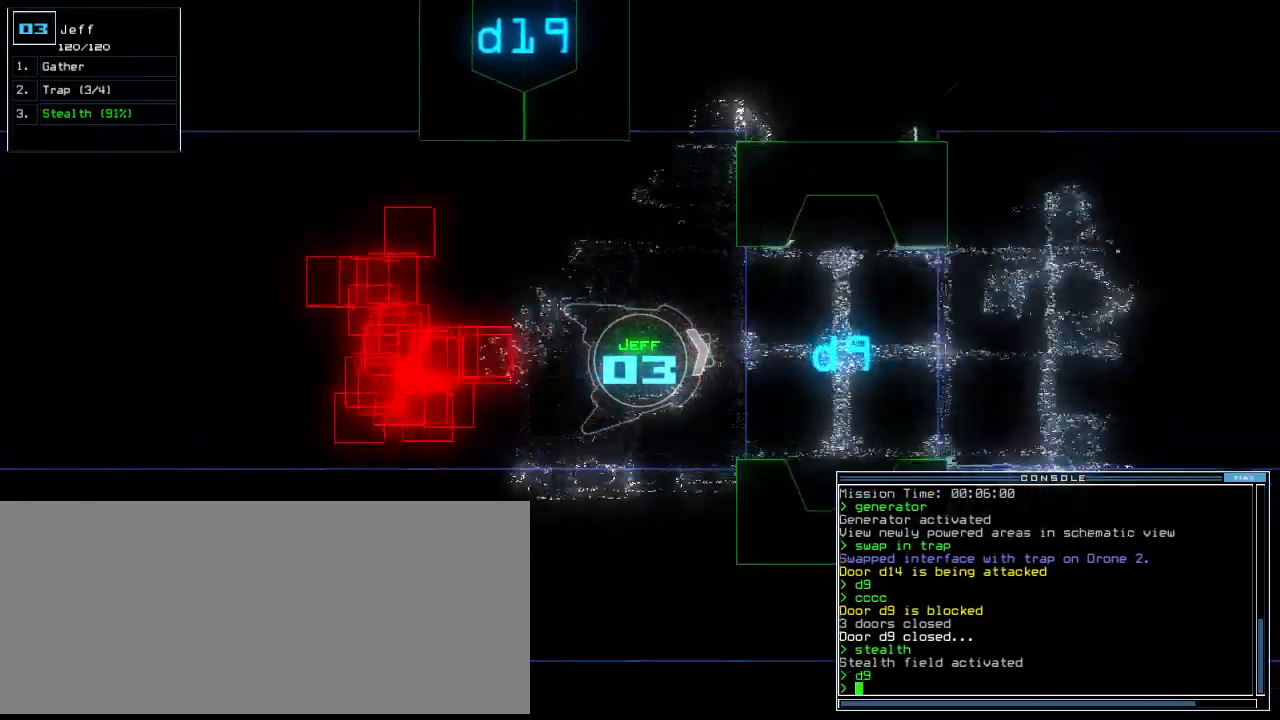
{"keys": ["up"], "events": [[21, "right", "down"], [83, "right", "up"]]}
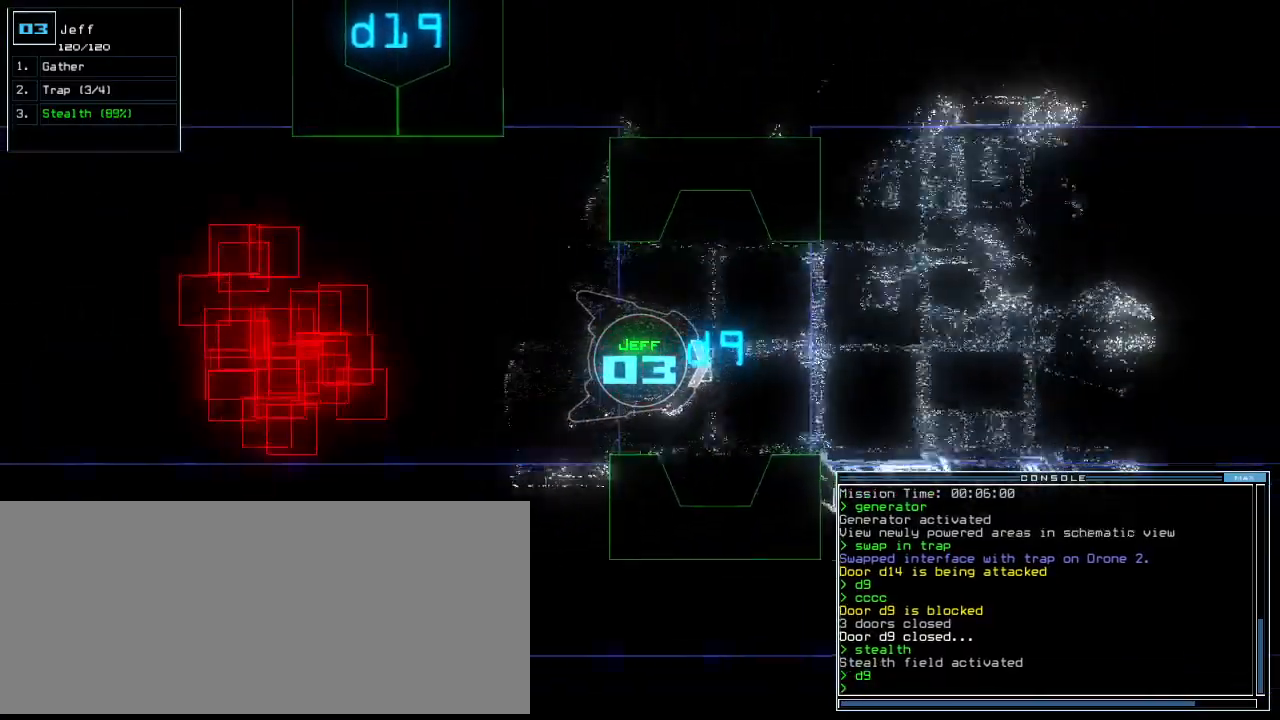
{"keys": ["up"], "events": [[396, "c", "down"], [438, "c", "up"]]}
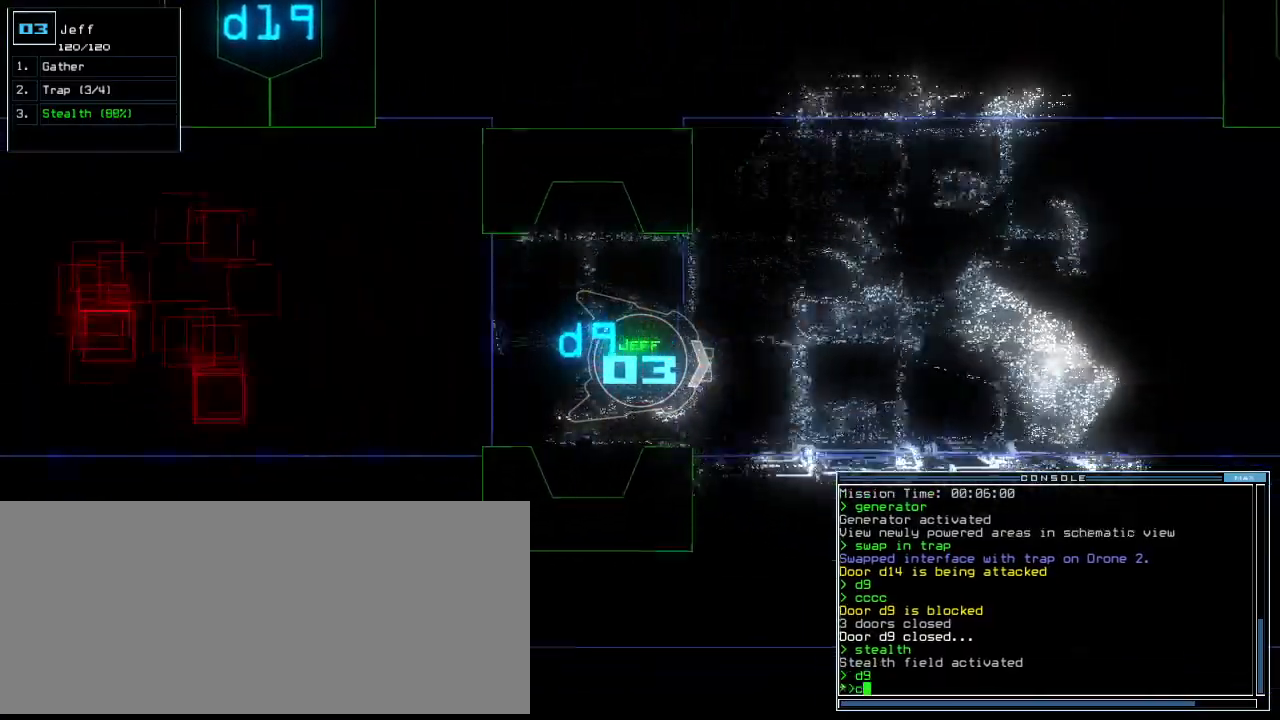
{"keys": ["return", "up"], "events": [[21, "c", "down"], [104, "c", "up"], [188, "left", "down"], [250, "left", "up"], [500, "return", "down"]]}
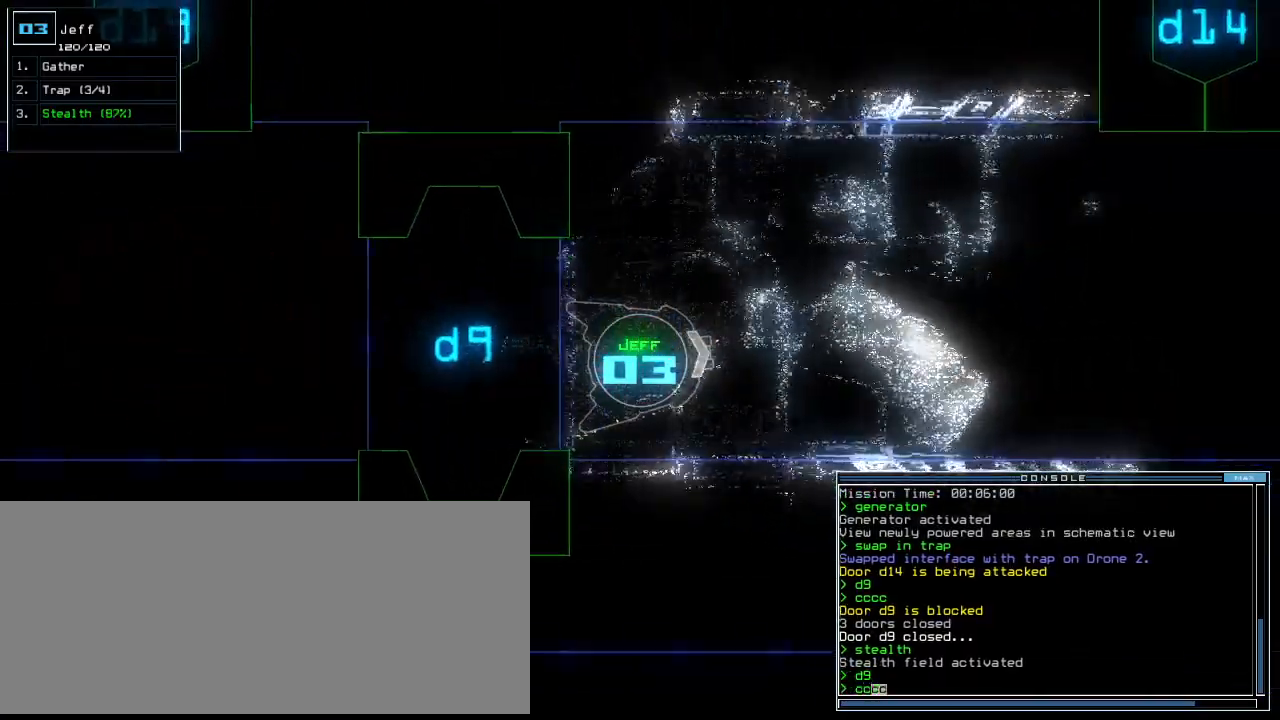
{"keys": ["left", "up"], "events": [[62, "return", "up"], [208, "s", "down"], [271, "t", "down"], [292, "s", "up"], [312, "return", "down"], [333, "t", "up"], [396, "return", "up"], [438, "left", "down"]]}
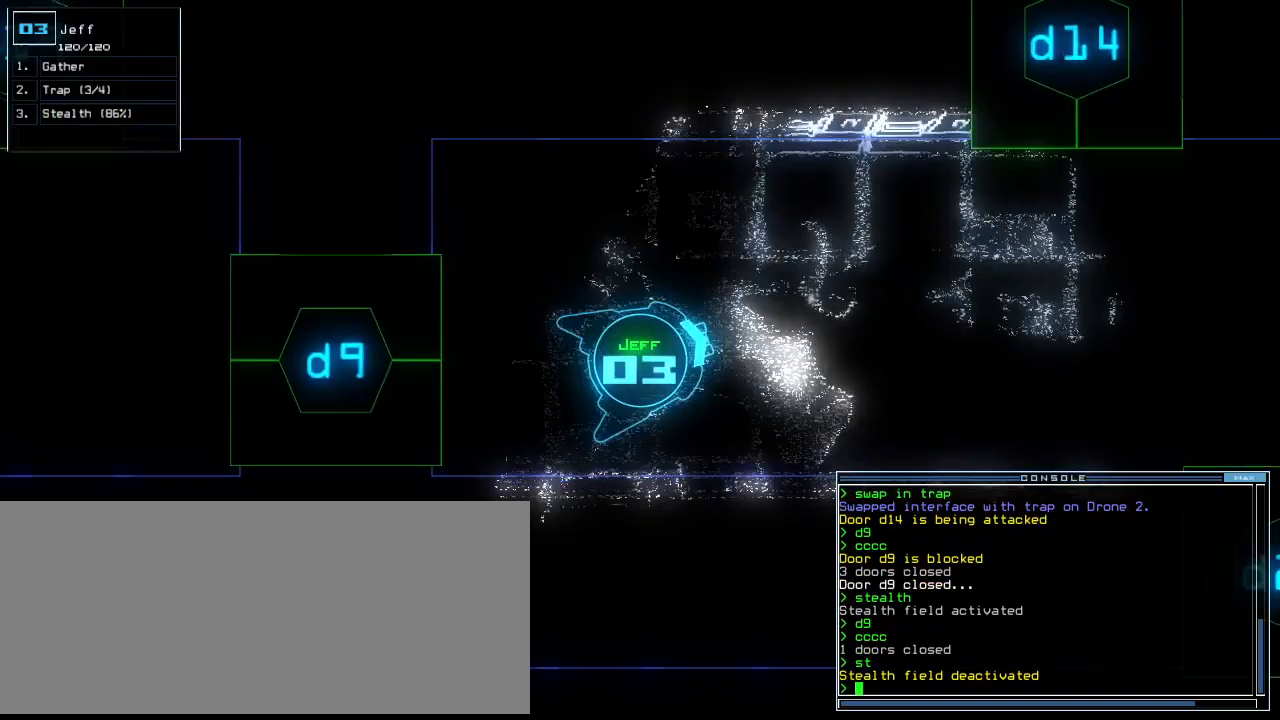
{"keys": ["left"], "events": [[375, "up", "up"]]}
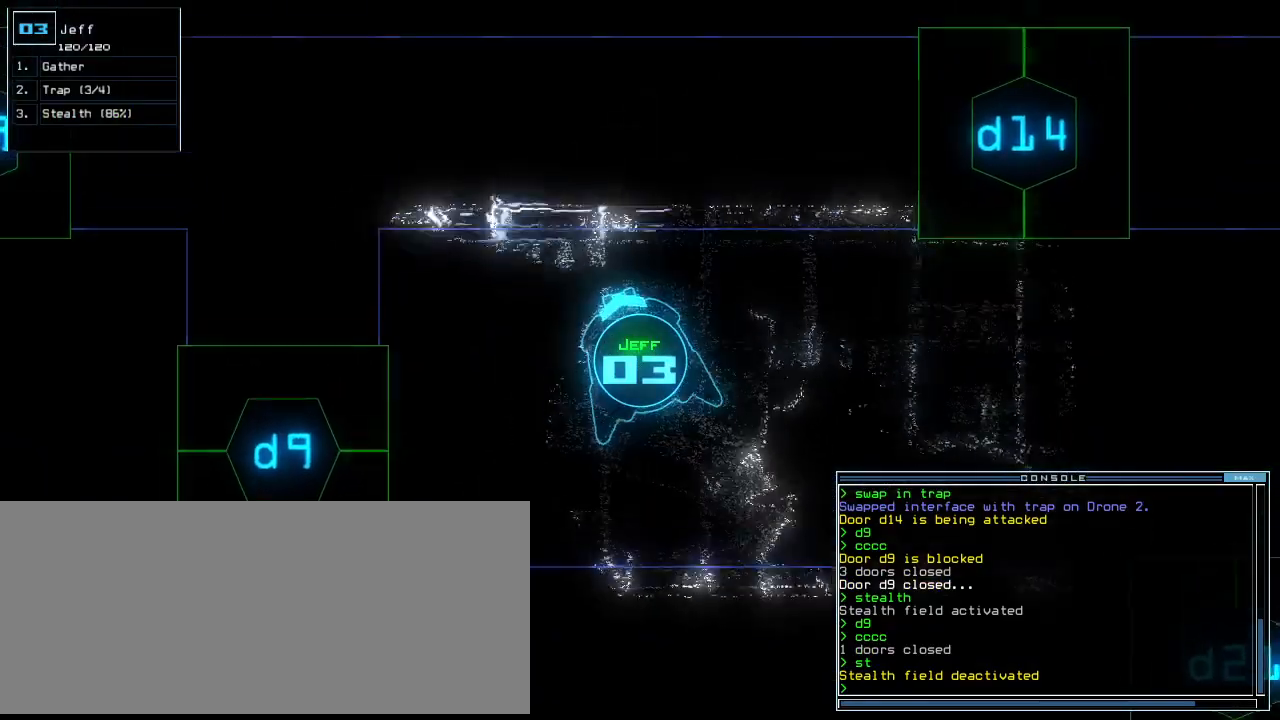
{"keys": ["d", "down"], "events": [[21, "down", "down"], [375, "left", "up"], [438, "d", "down"]]}